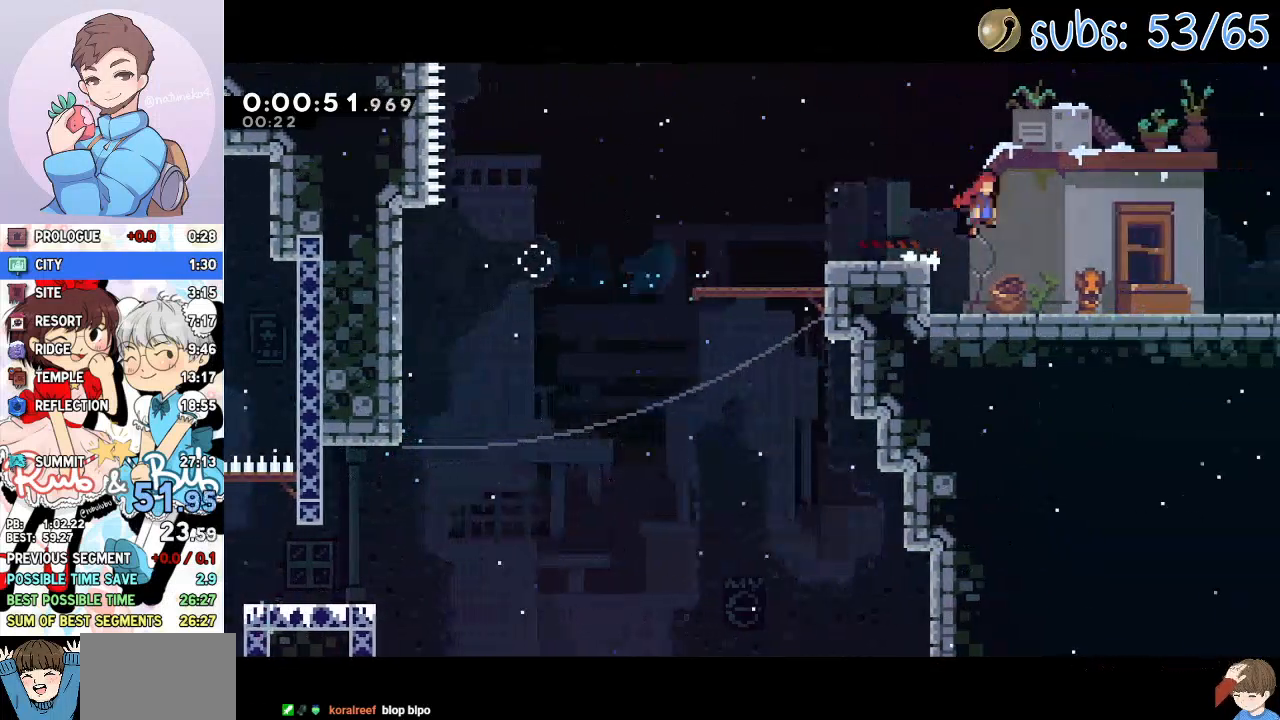
Gameplay with a controller (PlayStation layout); each line is a JSON object with the inputs held at the frame after it (dt_ms = milliseconds from this image to that frame). "events" lists button and stick changes between this image and that frame as [ms after this image, input, new state], when the widget could be followed in between. Not read: TOUCHPAD.
{"dt_ms": 500, "buttons": ["DPAD_UP", "DPAD_RIGHT"], "left_stick": "center", "right_stick": "center", "events": [[267, "DPAD_UP", "down"], [317, "SQUARE", "down"], [367, "CROSS", "up"], [467, "SQUARE", "up"]]}
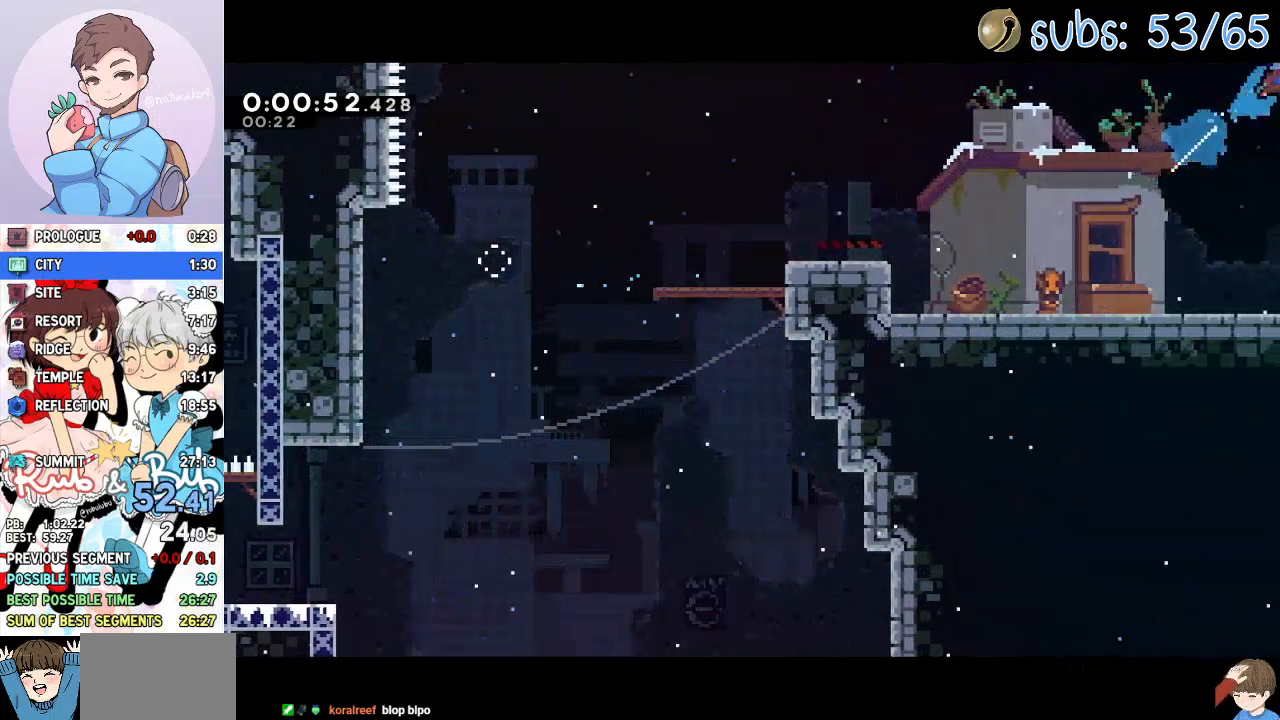
{"dt_ms": 500, "buttons": ["DPAD_UP", "DPAD_RIGHT"], "left_stick": "center", "right_stick": "center", "events": []}
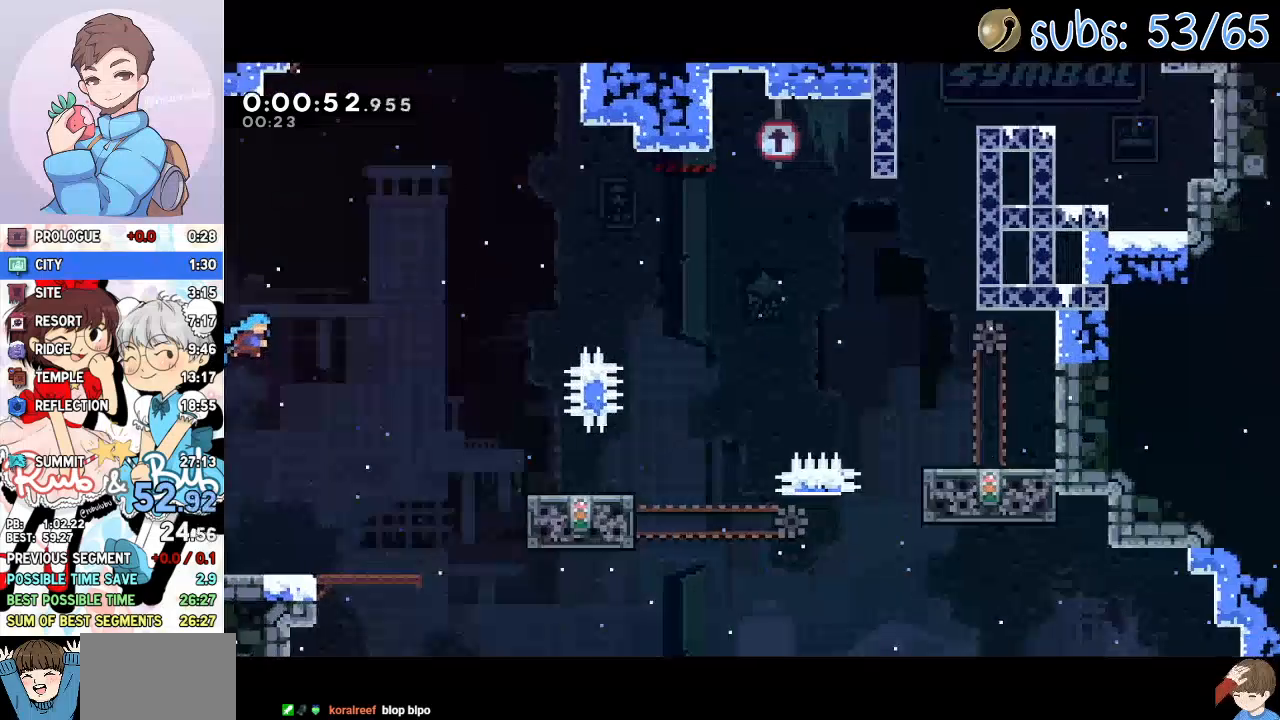
{"dt_ms": 500, "buttons": ["SQUARE", "DPAD_UP"], "left_stick": "center", "right_stick": "center", "events": [[183, "DPAD_RIGHT", "up"], [317, "SQUARE", "down"]]}
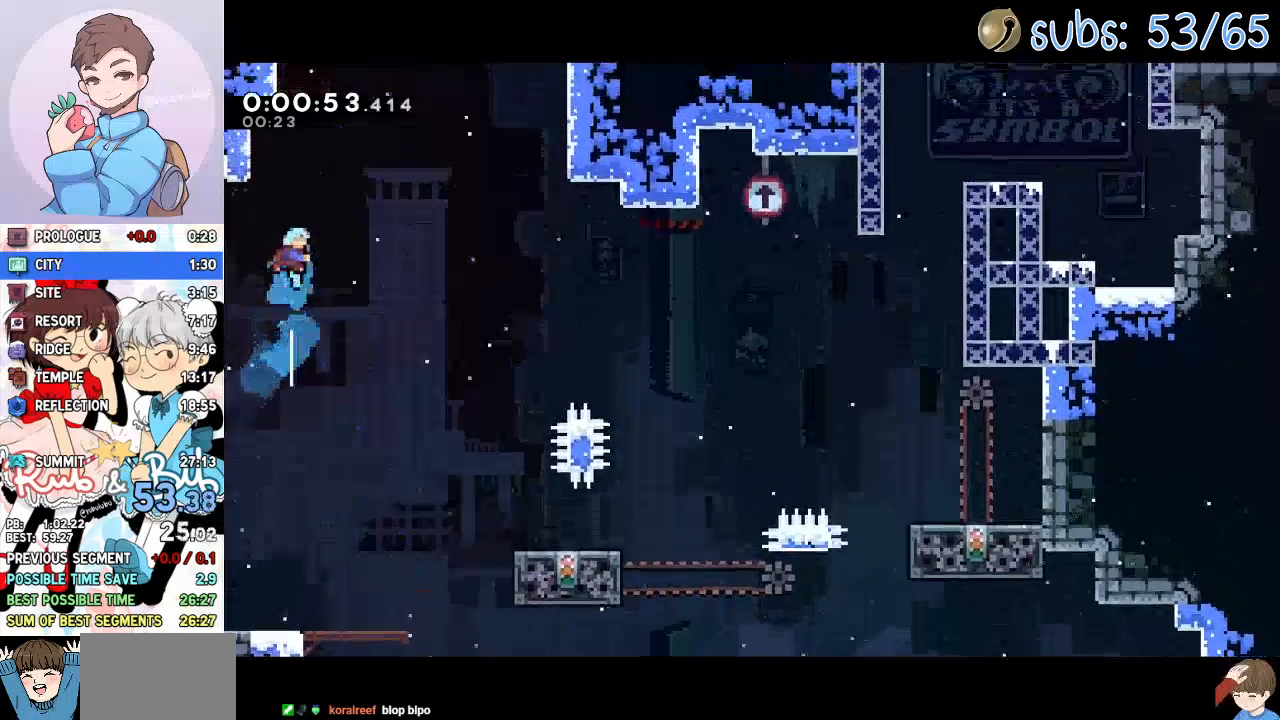
{"dt_ms": 1000, "buttons": ["DPAD_DOWN", "DPAD_RIGHT"], "left_stick": "center", "right_stick": "center"}
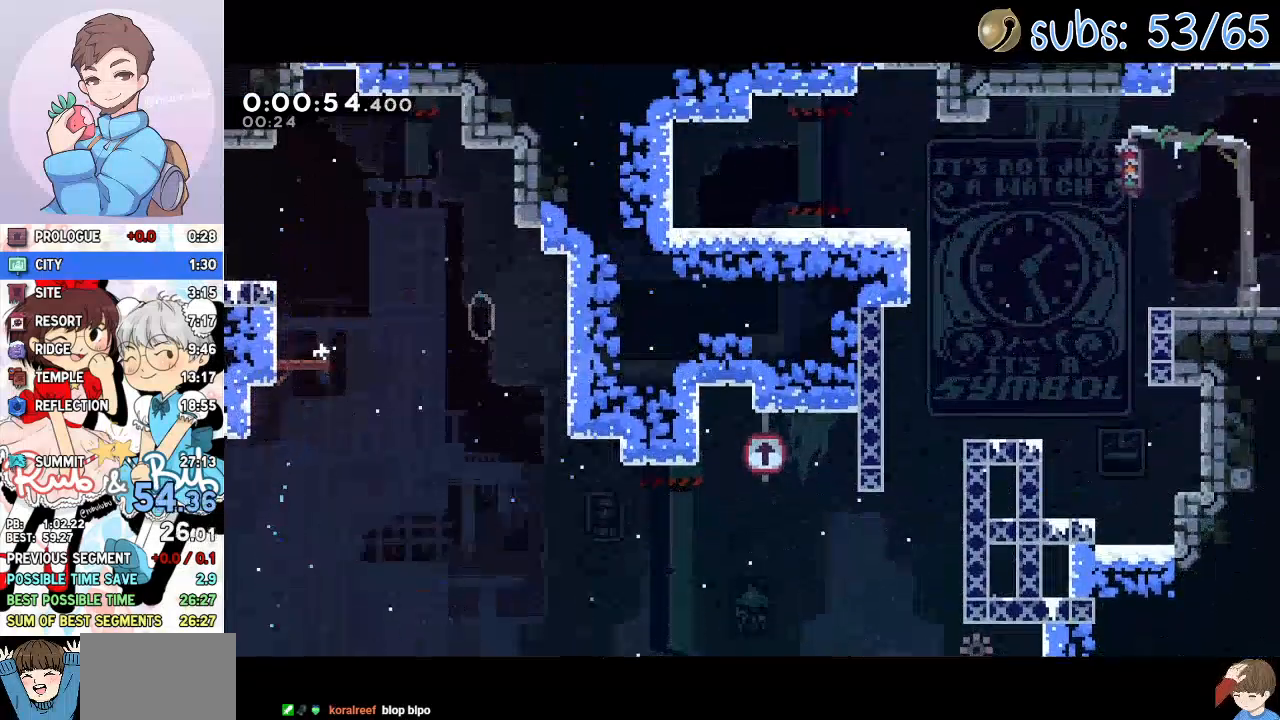
{"dt_ms": 500, "buttons": ["DPAD_DOWN", "DPAD_RIGHT"], "left_stick": "center", "right_stick": "center", "events": [[17, "CROSS", "down"], [200, "CROSS", "up"], [233, "R2", "down"], [267, "CROSS", "down"], [367, "R2", "up"], [383, "SQUARE", "down"], [400, "CROSS", "up"], [500, "SQUARE", "up"]]}
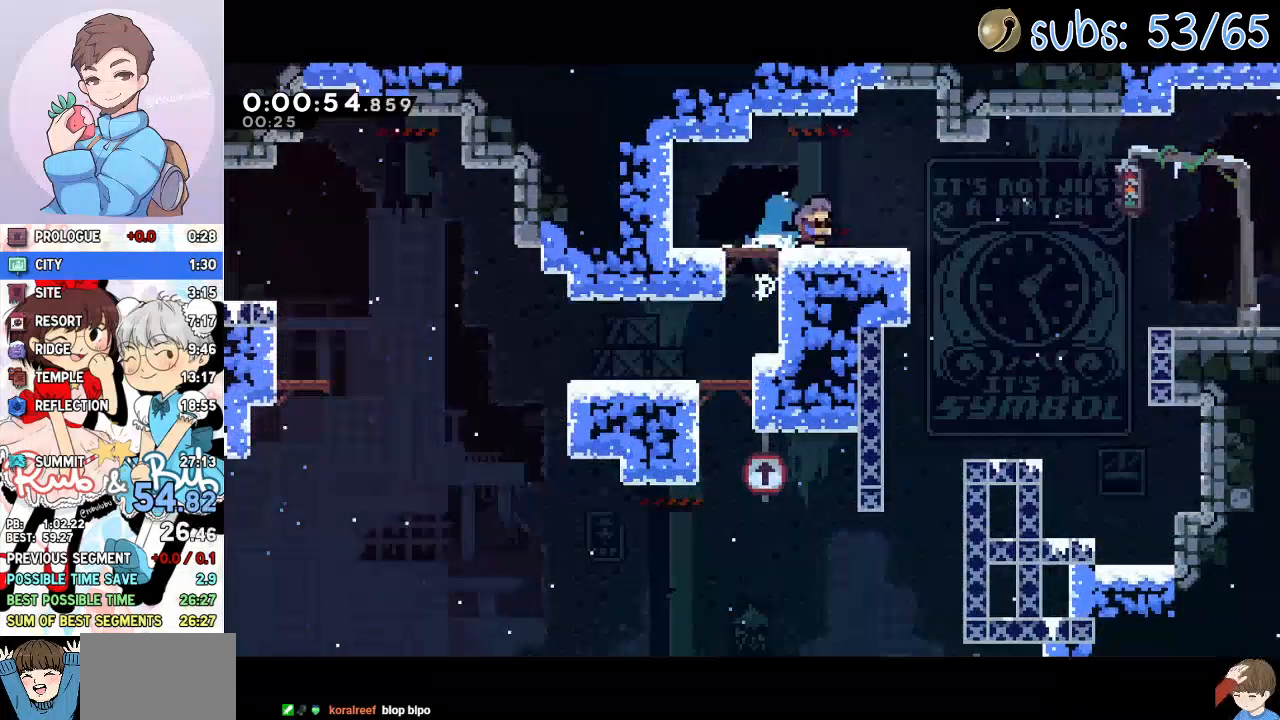
{"dt_ms": 500, "buttons": ["CROSS", "DPAD_DOWN", "DPAD_RIGHT"], "left_stick": "center", "right_stick": "center", "events": [[67, "CROSS", "down"], [200, "SQUARE", "down"], [217, "CROSS", "up"], [333, "SQUARE", "up"], [433, "CROSS", "down"]]}
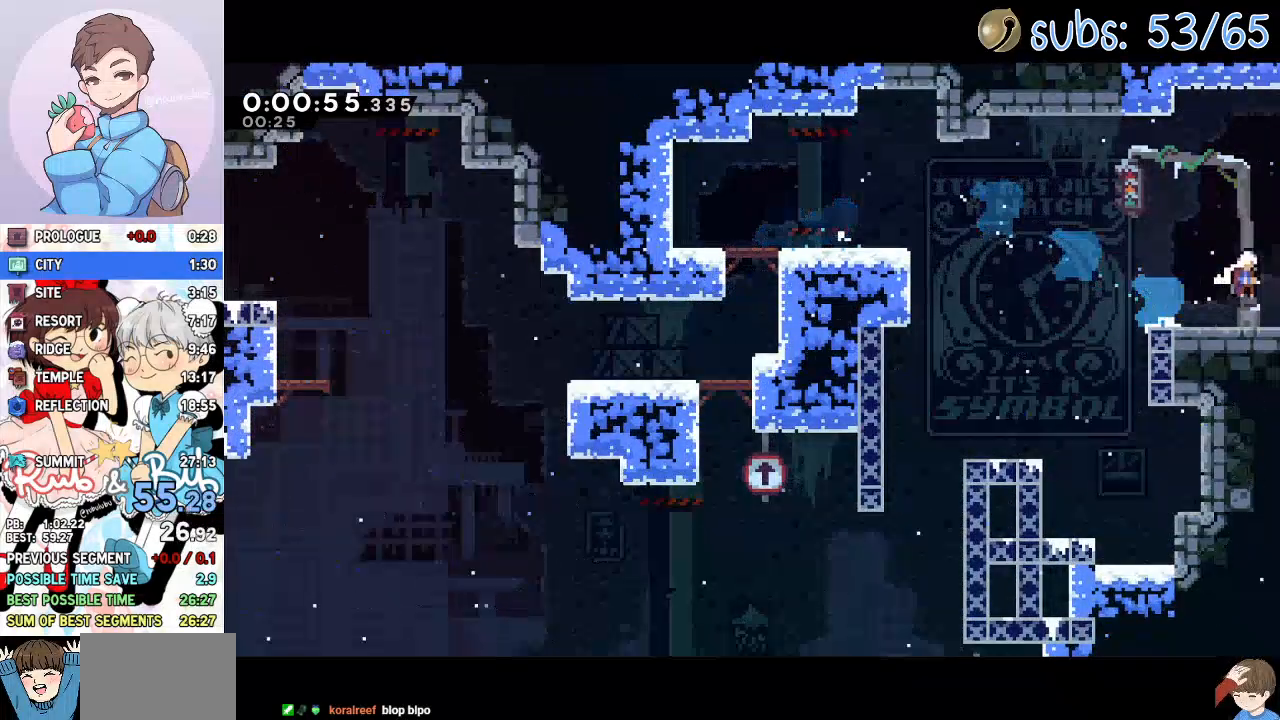
{"dt_ms": 500, "buttons": ["CROSS", "DPAD_DOWN", "DPAD_RIGHT"], "left_stick": "center", "right_stick": "center", "events": []}
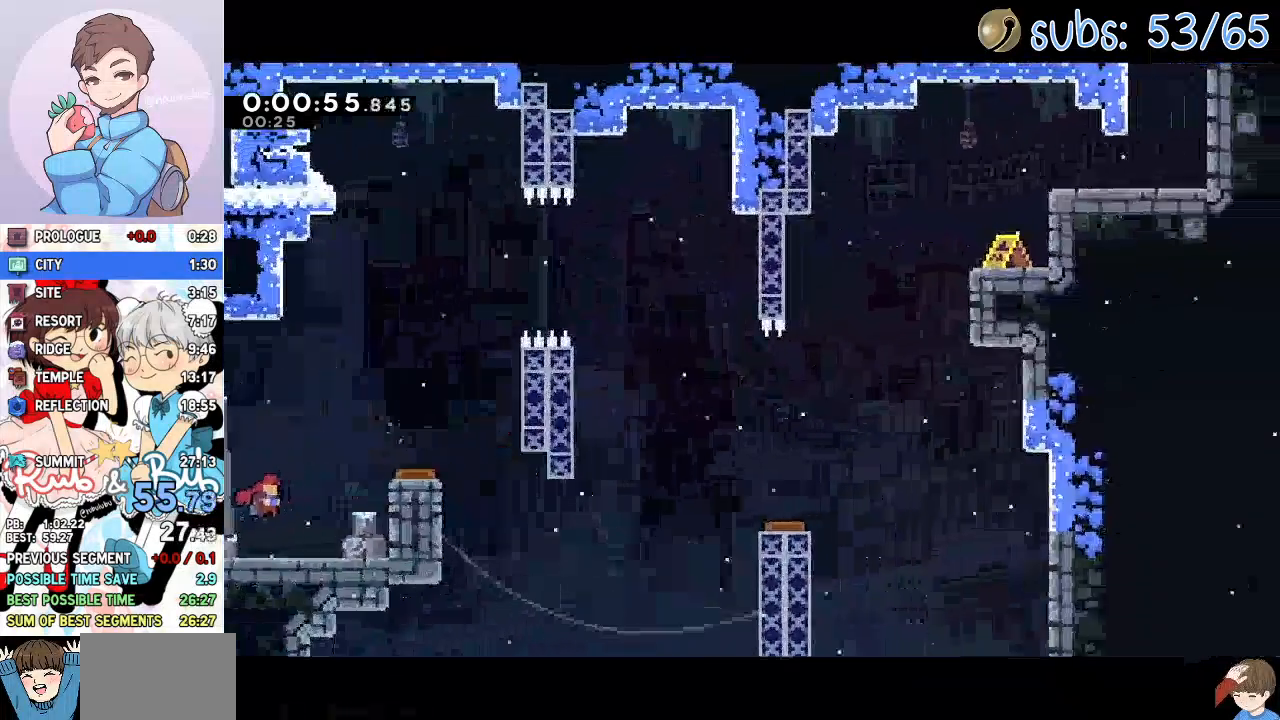
{"dt_ms": 500, "buttons": ["DPAD_DOWN", "DPAD_RIGHT"], "left_stick": "center", "right_stick": "center", "events": [[400, "CROSS", "up"]]}
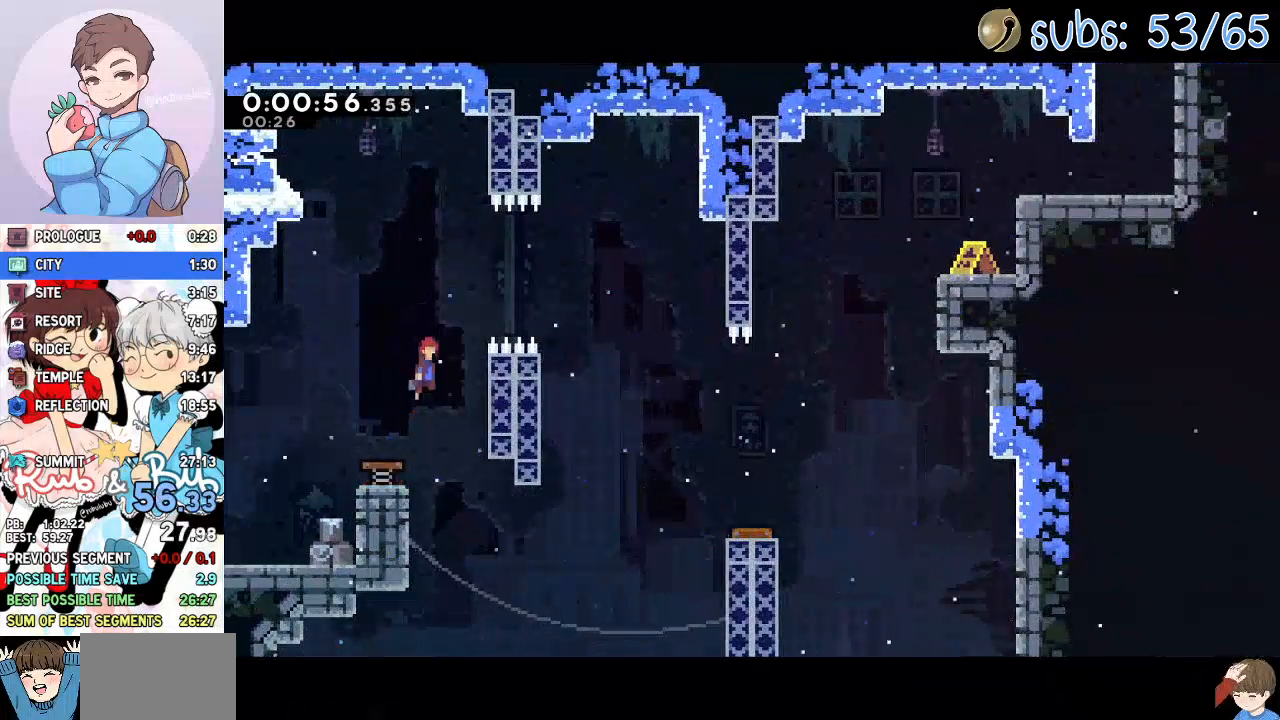
{"dt_ms": 500, "buttons": ["DPAD_DOWN", "DPAD_RIGHT"], "left_stick": "center", "right_stick": "center", "events": [[150, "DPAD_DOWN", "up"], [183, "SQUARE", "down"], [300, "SQUARE", "up"], [367, "DPAD_DOWN", "down"]]}
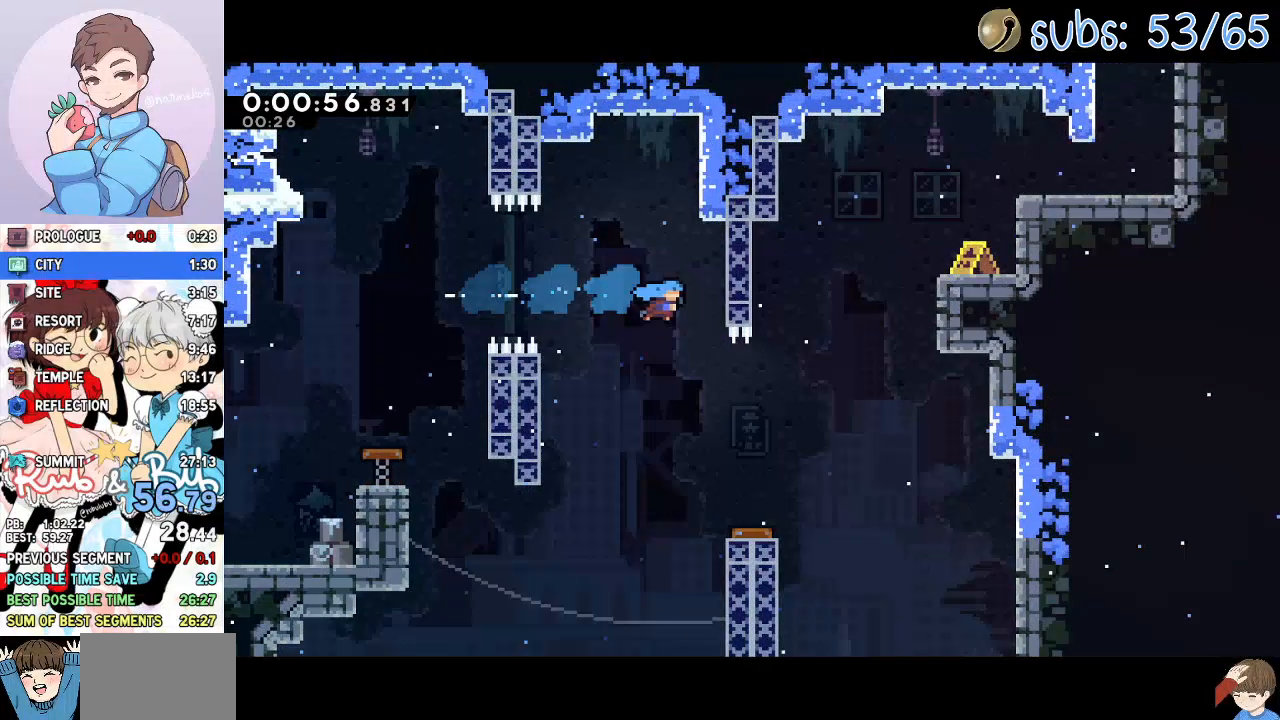
{"dt_ms": 500, "buttons": ["DPAD_DOWN", "DPAD_RIGHT"], "left_stick": "center", "right_stick": "center", "events": []}
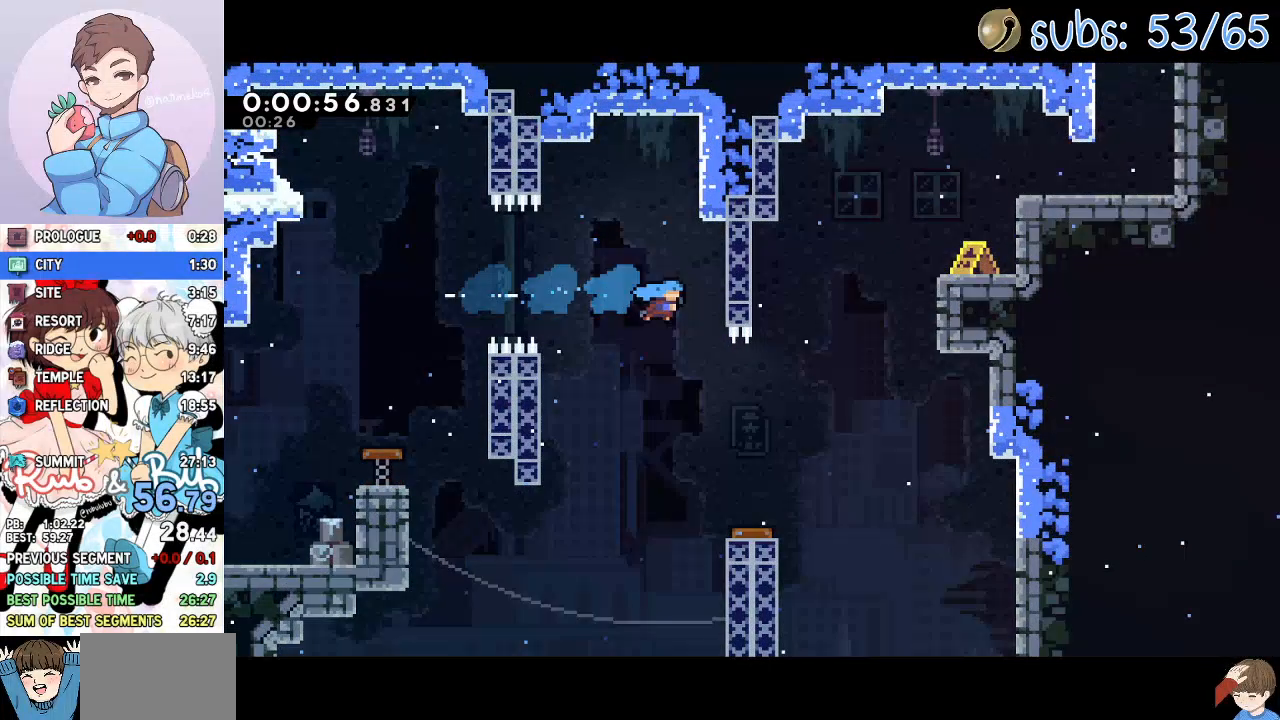
{"dt_ms": 500, "buttons": ["DPAD_DOWN", "DPAD_RIGHT"], "left_stick": "center", "right_stick": "center", "events": []}
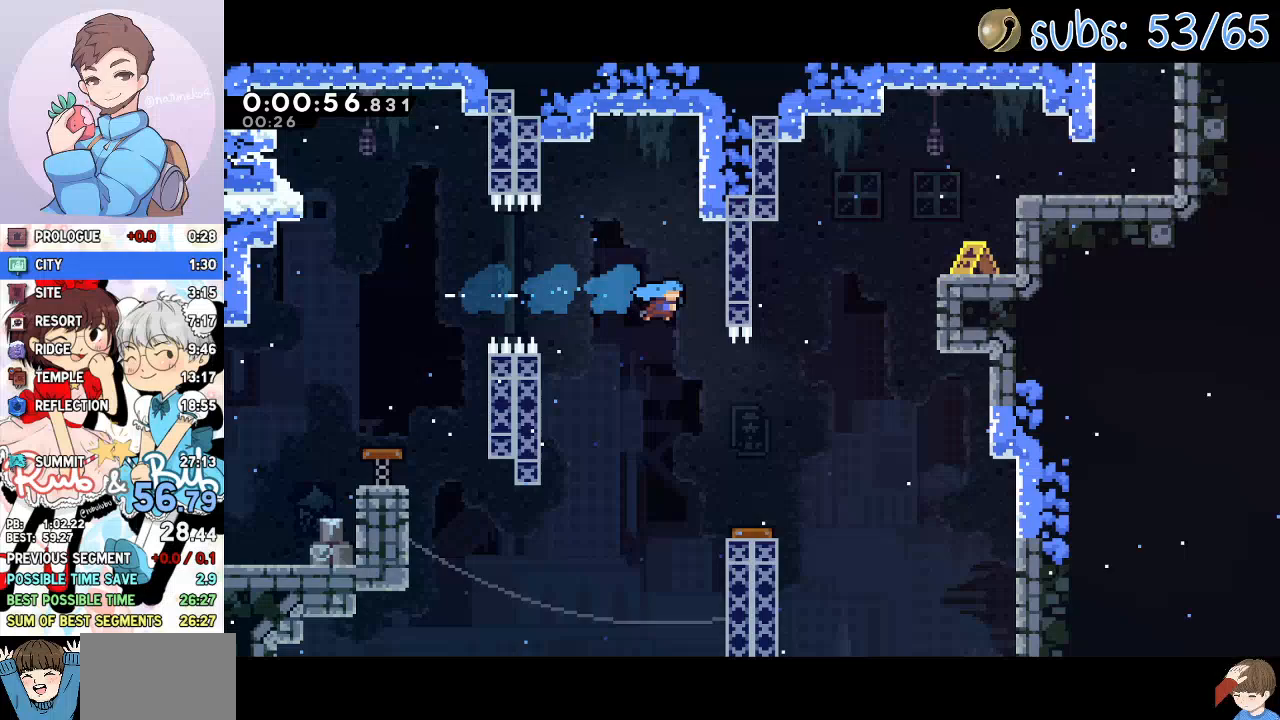
{"dt_ms": 500, "buttons": ["DPAD_DOWN", "DPAD_RIGHT"], "left_stick": "center", "right_stick": "center", "events": []}
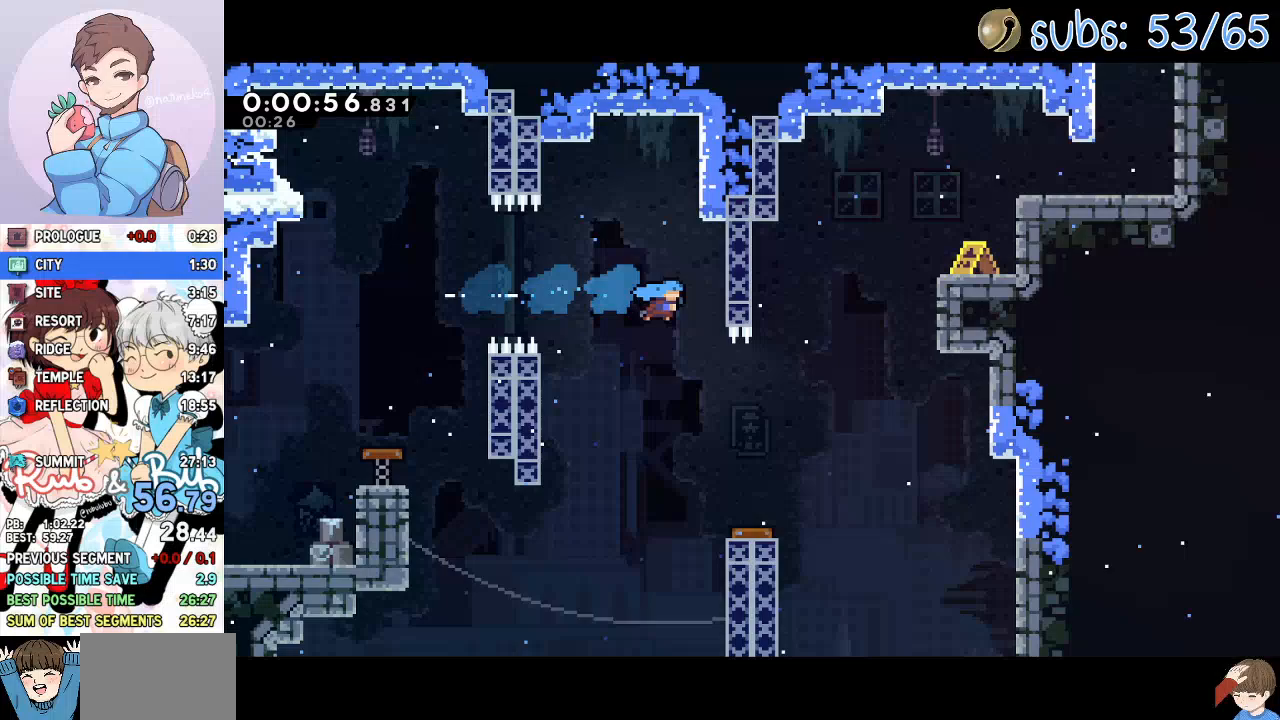
{"dt_ms": 500, "buttons": [], "left_stick": "center", "right_stick": "center", "events": [[500, "DPAD_DOWN", "up"], [500, "DPAD_RIGHT", "up"]]}
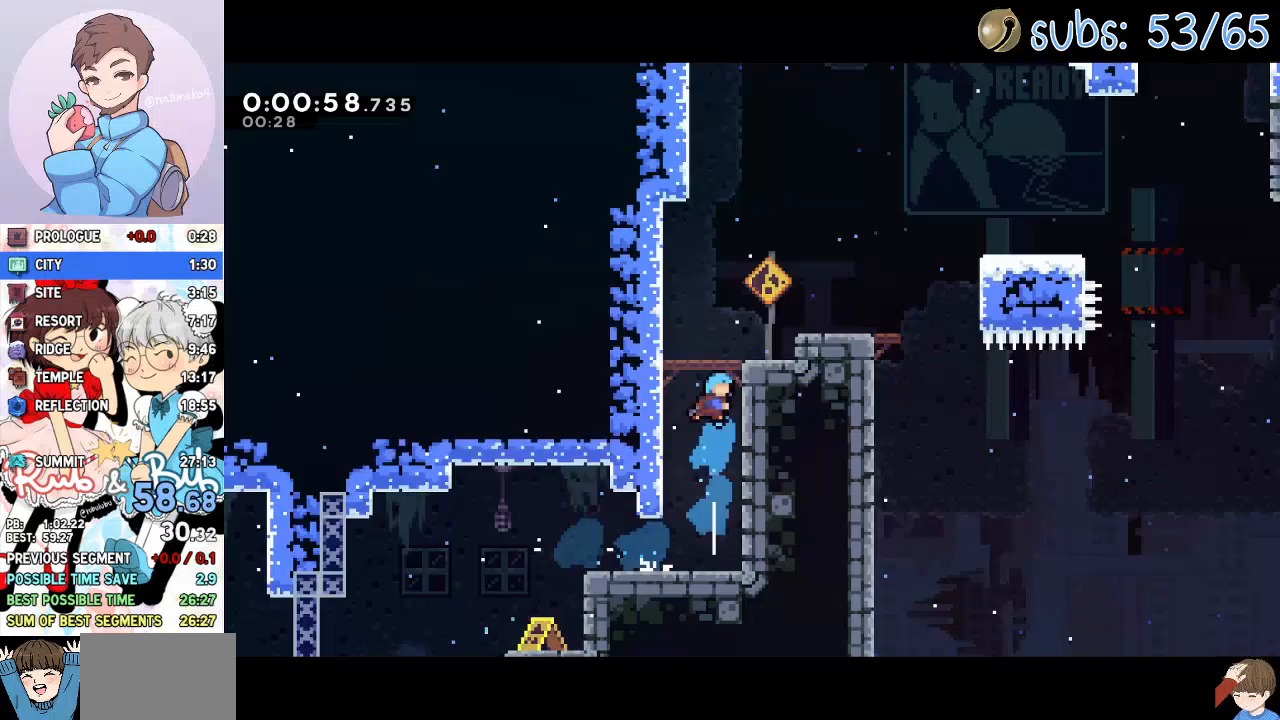
{"dt_ms": 500, "buttons": [], "left_stick": "center", "right_stick": "center", "events": []}
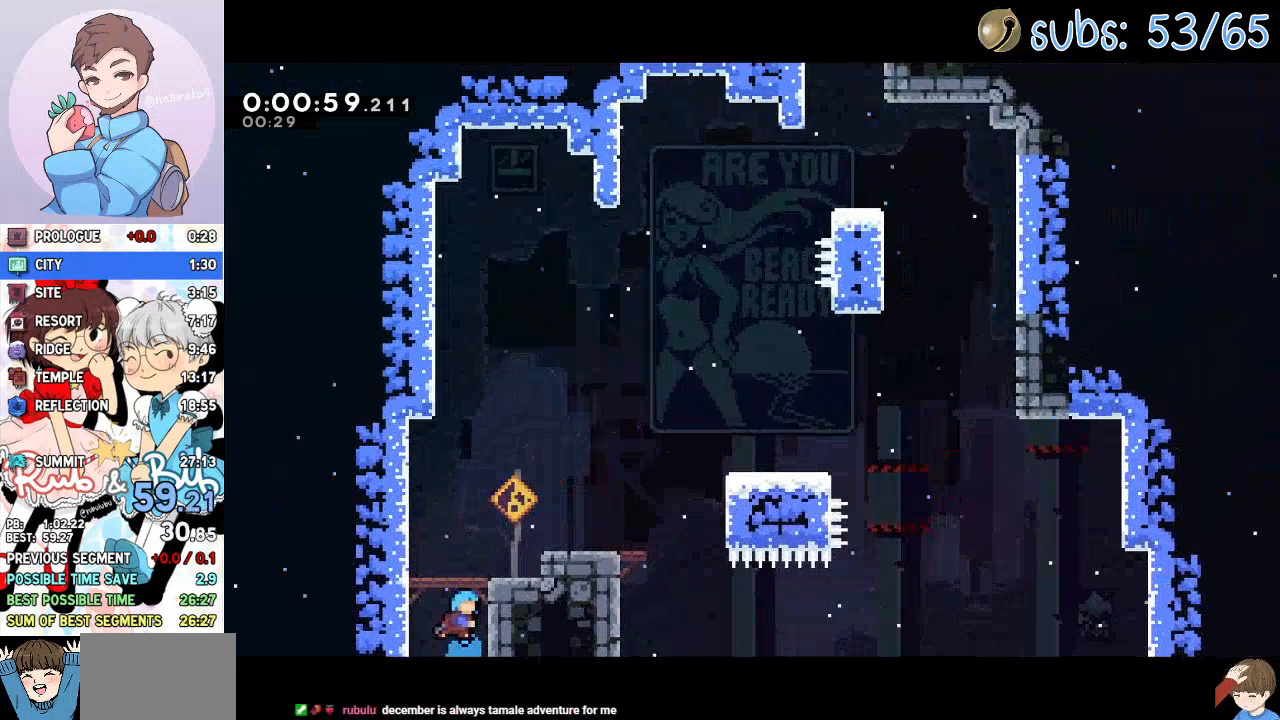
{"dt_ms": 500, "buttons": ["CROSS", "DPAD_RIGHT"], "left_stick": "center", "right_stick": "center", "events": [[200, "DPAD_RIGHT", "down"], [250, "SQUARE", "down"], [333, "SQUARE", "up"], [417, "CROSS", "down"]]}
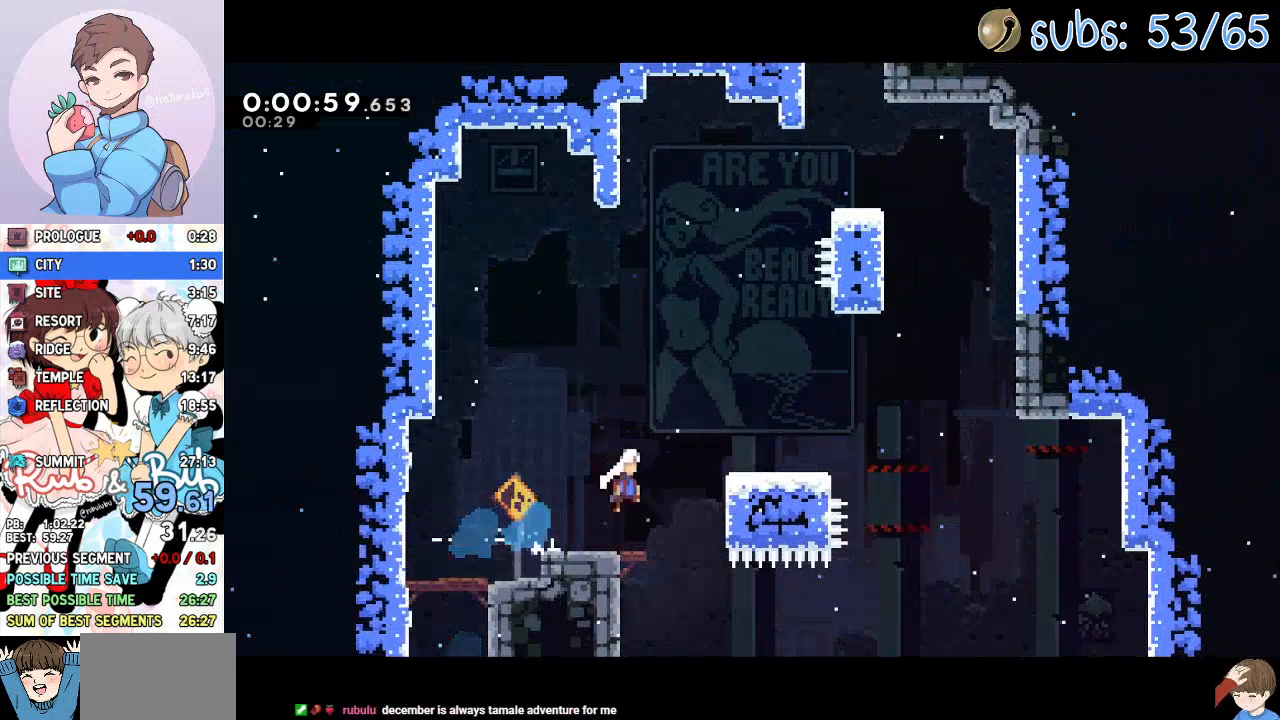
{"dt_ms": 500, "buttons": ["SQUARE", "DPAD_UP"], "left_stick": "center", "right_stick": "center", "events": [[100, "R1", "down"], [100, "R2", "down"], [367, "R1", "up"], [383, "CROSS", "up"], [400, "R2", "up"], [417, "SQUARE", "down"], [433, "DPAD_RIGHT", "up"], [433, "DPAD_UP", "down"]]}
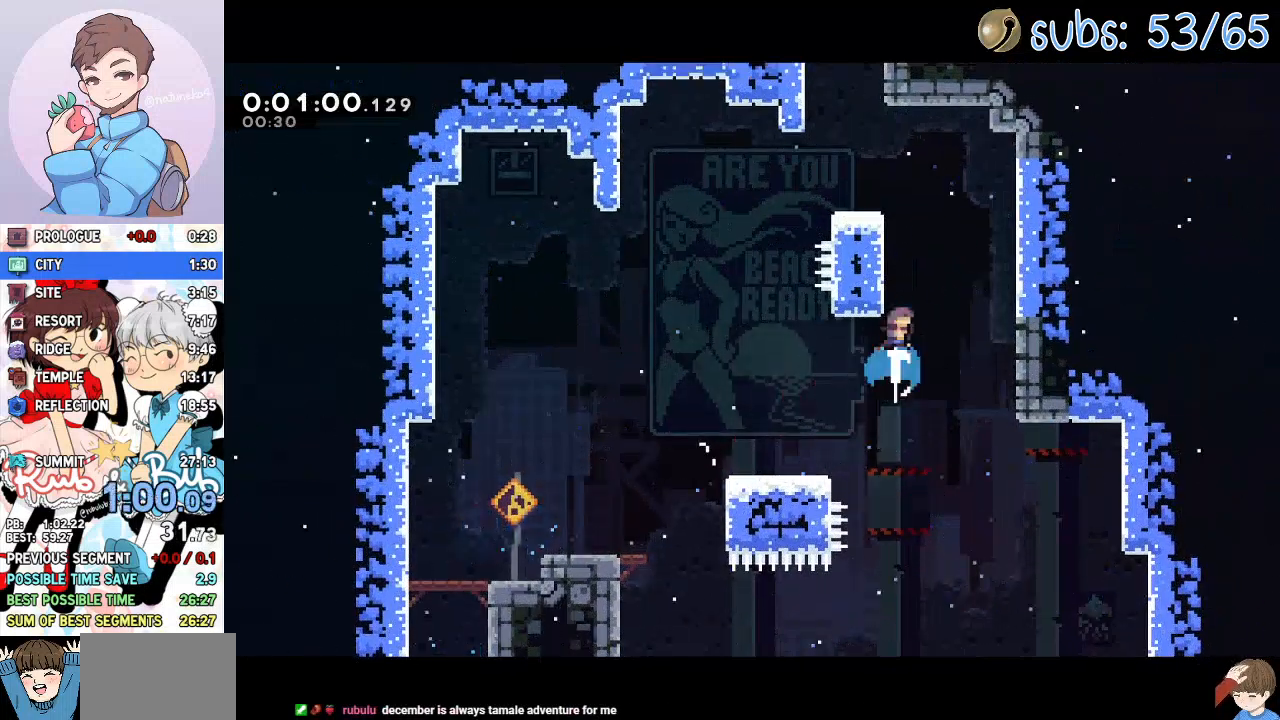
{"dt_ms": 500, "buttons": ["SQUARE", "DPAD_UP"], "left_stick": "center", "right_stick": "center", "events": [[67, "DPAD_UP", "up"], [67, "SQUARE", "up"], [83, "DPAD_LEFT", "down"], [150, "R2", "down"], [167, "CROSS", "down"], [267, "CROSS", "up"], [283, "R2", "up"], [400, "DPAD_LEFT", "up"], [433, "DPAD_UP", "down"], [450, "SQUARE", "down"]]}